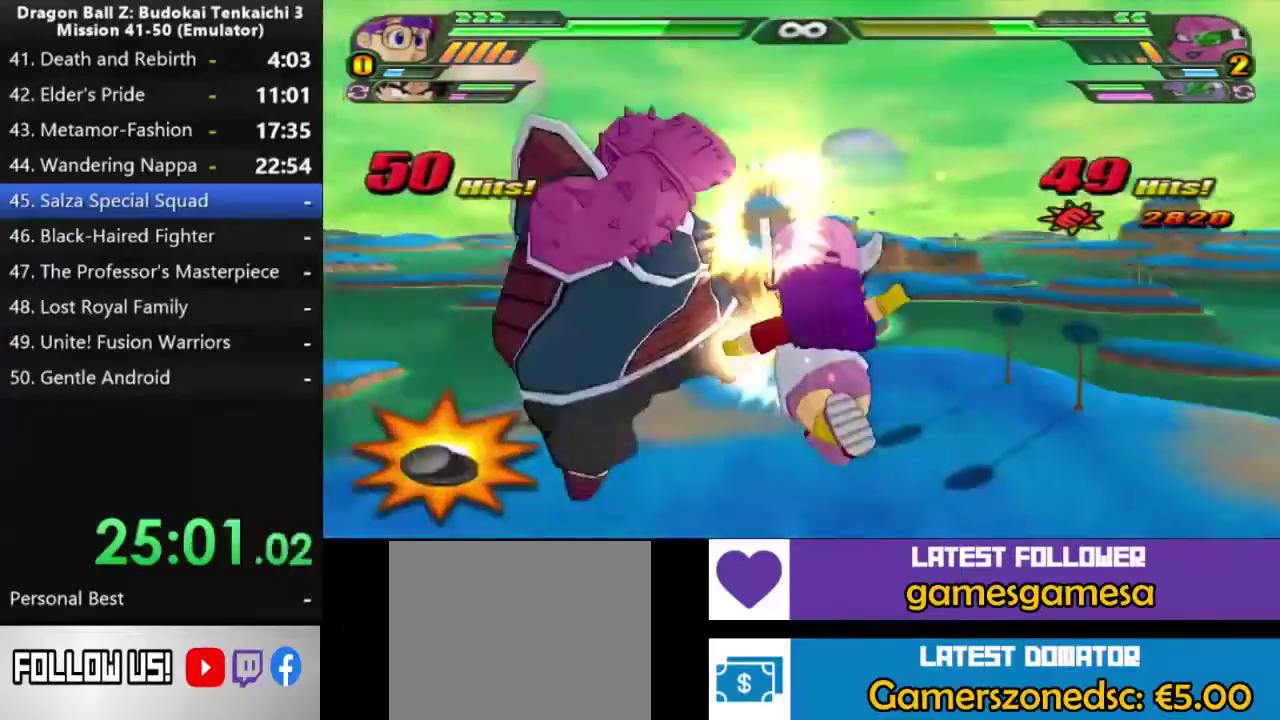
Gameplay with a controller (PlayStation layout); each line is a JSON object with the inputs held at the frame after it. "events" lists button and stick changes between this image and that frame as [ms after this image, input, new state], when the widget could be followed in between. Not read: L2.
{"buttons": [], "left_stick": "center", "right_stick": "center"}
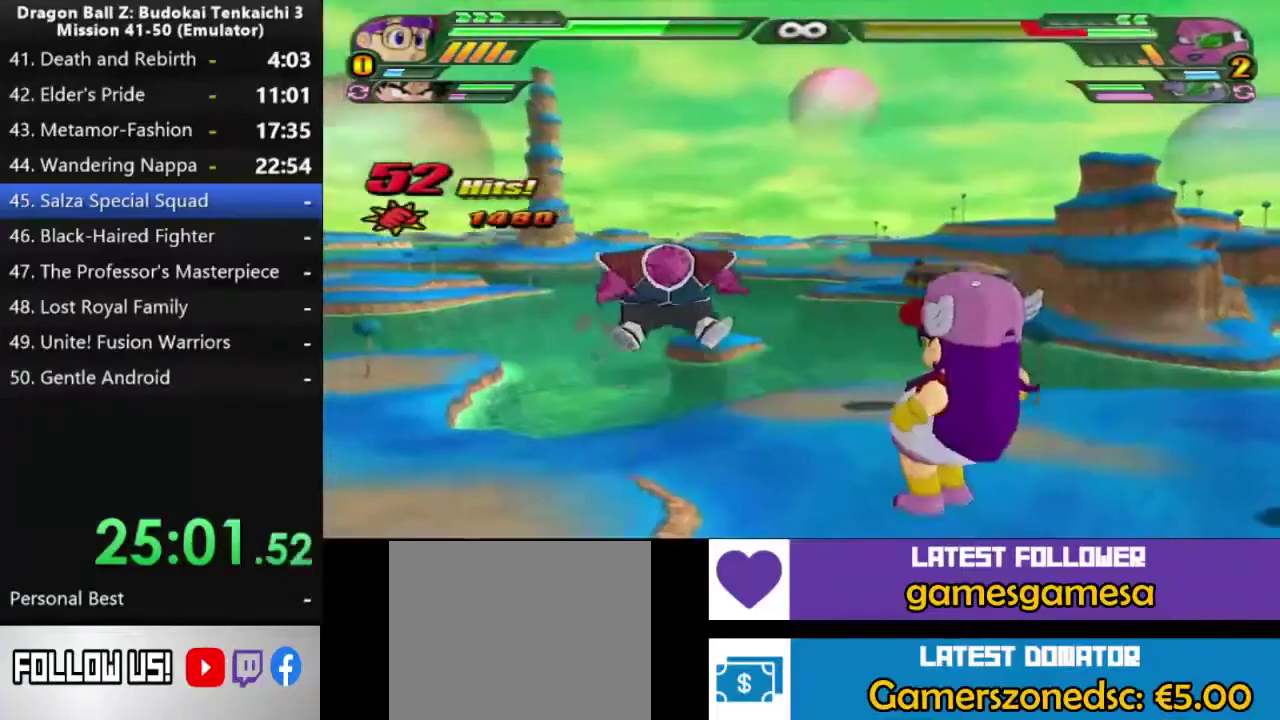
{"buttons": ["CIRCLE"], "left_stick": "up", "right_stick": "center", "events": [[167, "CIRCLE", "down"], [200, "left_stick", "up-left"], [250, "left_stick", "up"]]}
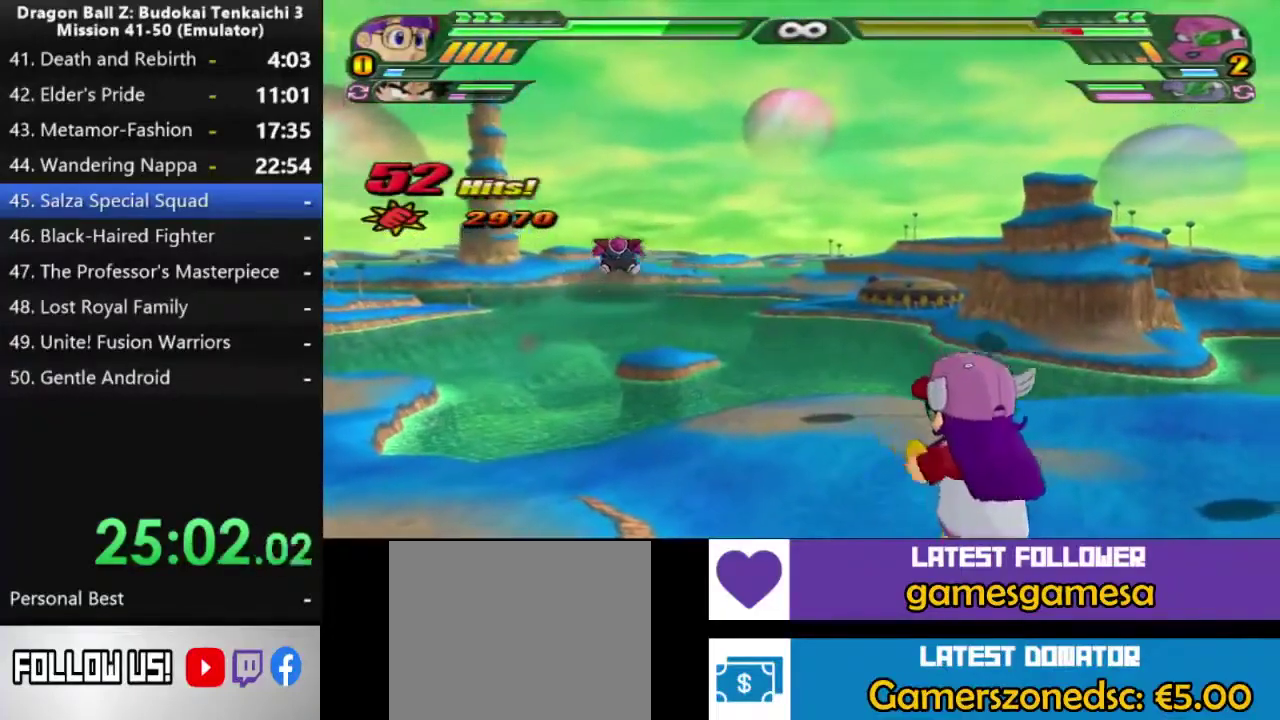
{"buttons": [], "left_stick": "center", "right_stick": "center", "events": [[200, "CIRCLE", "up"], [350, "CROSS", "down"], [383, "left_stick", "center"], [467, "CROSS", "up"]]}
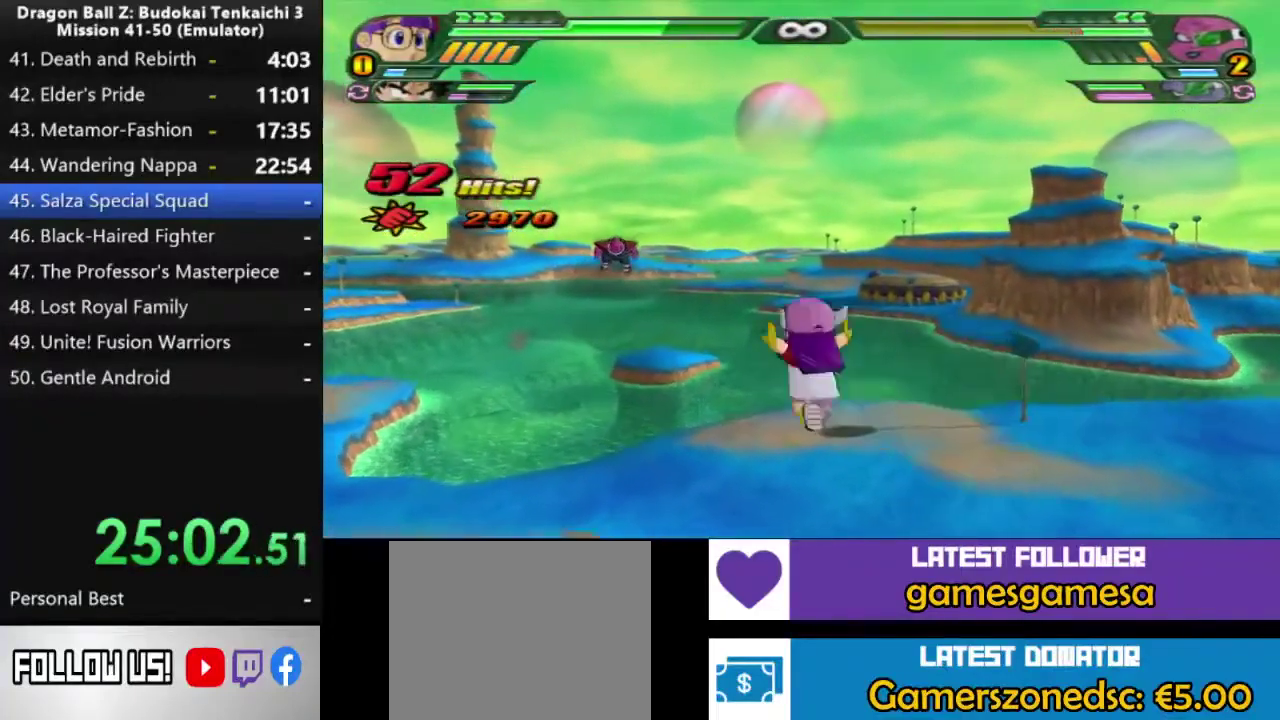
{"buttons": [], "left_stick": "center", "right_stick": "center", "events": [[50, "CROSS", "down"], [133, "CROSS", "up"], [217, "CROSS", "down"], [300, "CROSS", "up"], [383, "CROSS", "down"], [483, "CROSS", "up"]]}
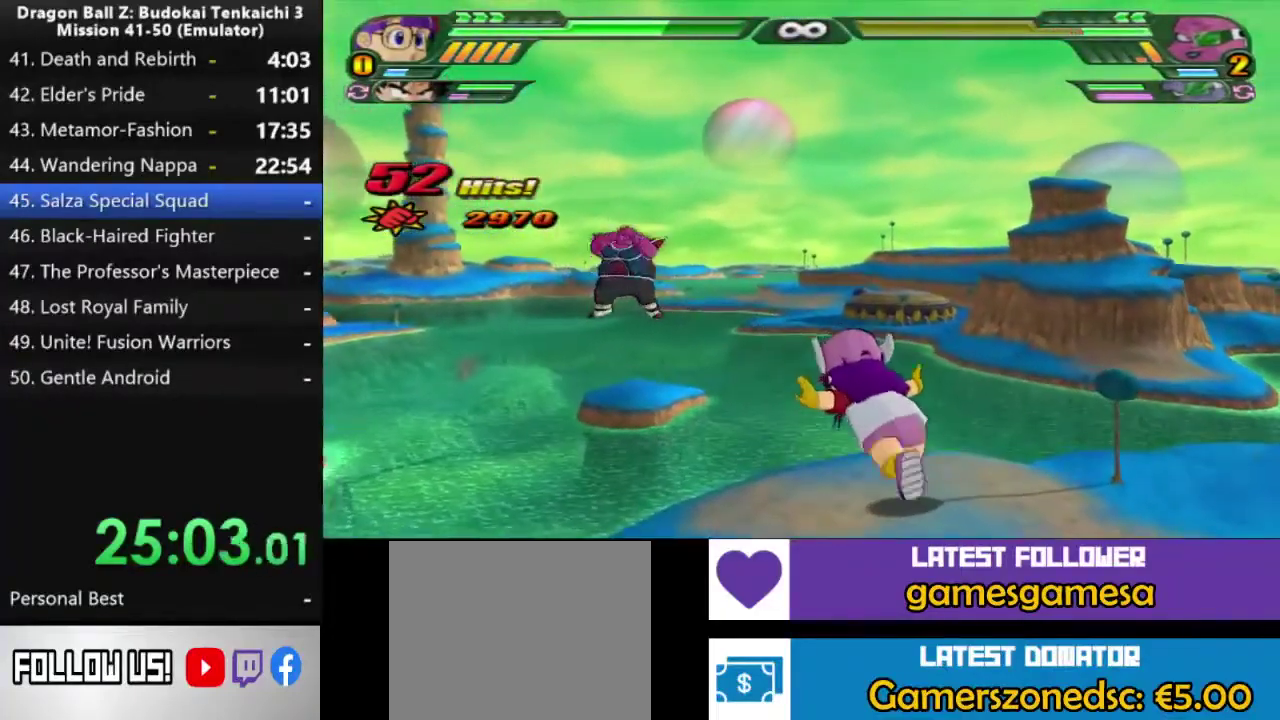
{"buttons": ["SQUARE"], "left_stick": "center", "right_stick": "center", "events": [[183, "SQUARE", "down"]]}
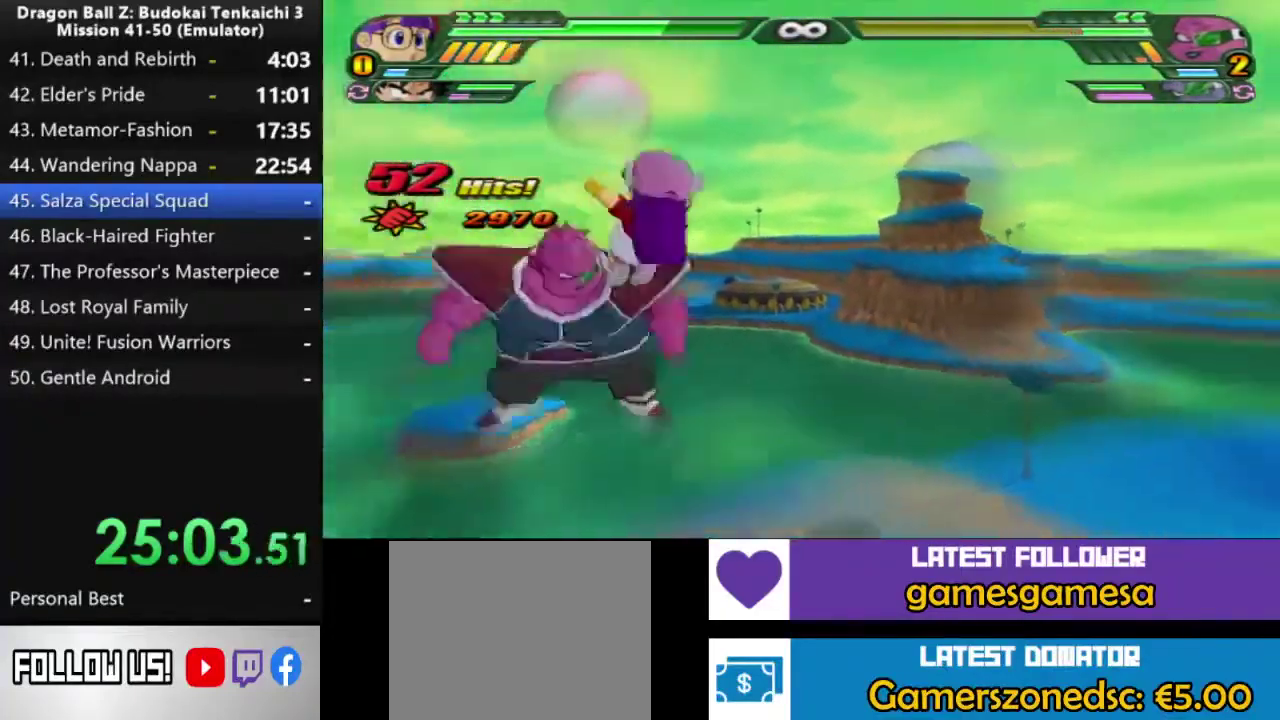
{"buttons": ["SQUARE"], "left_stick": "center", "right_stick": "center", "events": []}
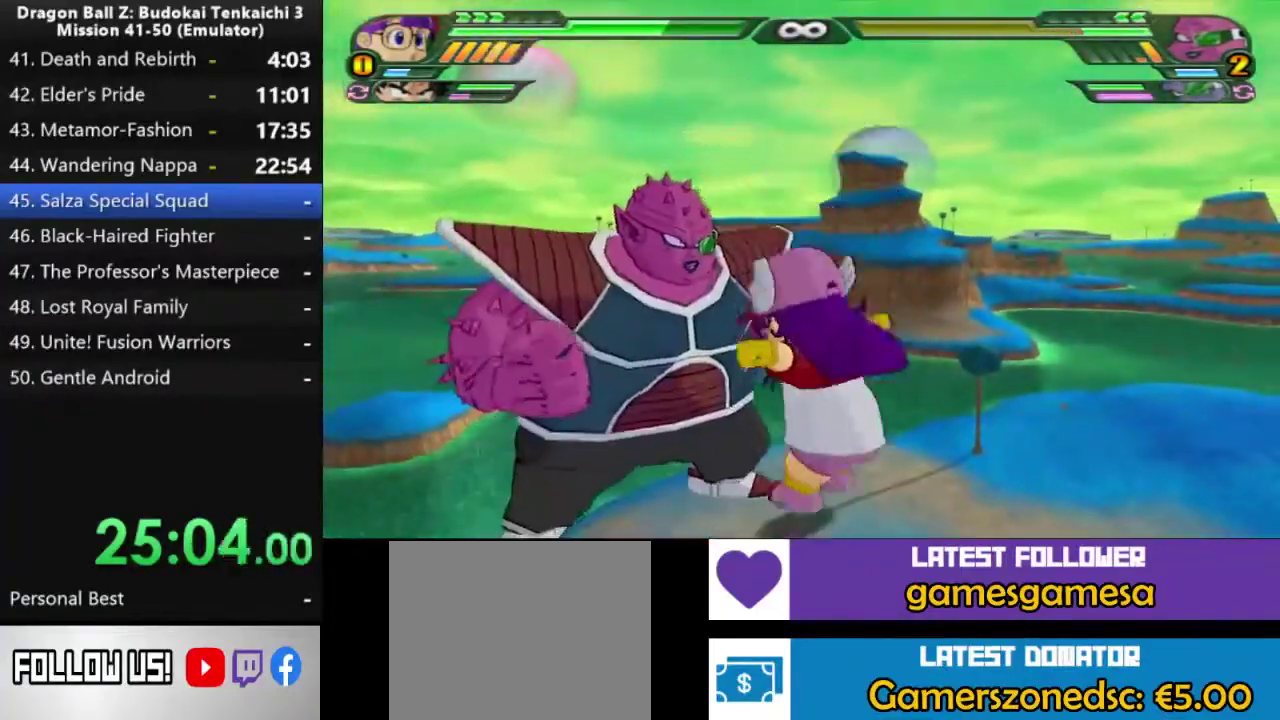
{"buttons": ["TRIANGLE"], "left_stick": "center", "right_stick": "center", "events": [[67, "SQUARE", "up"], [150, "SQUARE", "down"], [217, "SQUARE", "up"], [283, "TRIANGLE", "down"], [383, "TRIANGLE", "up"], [433, "TRIANGLE", "down"]]}
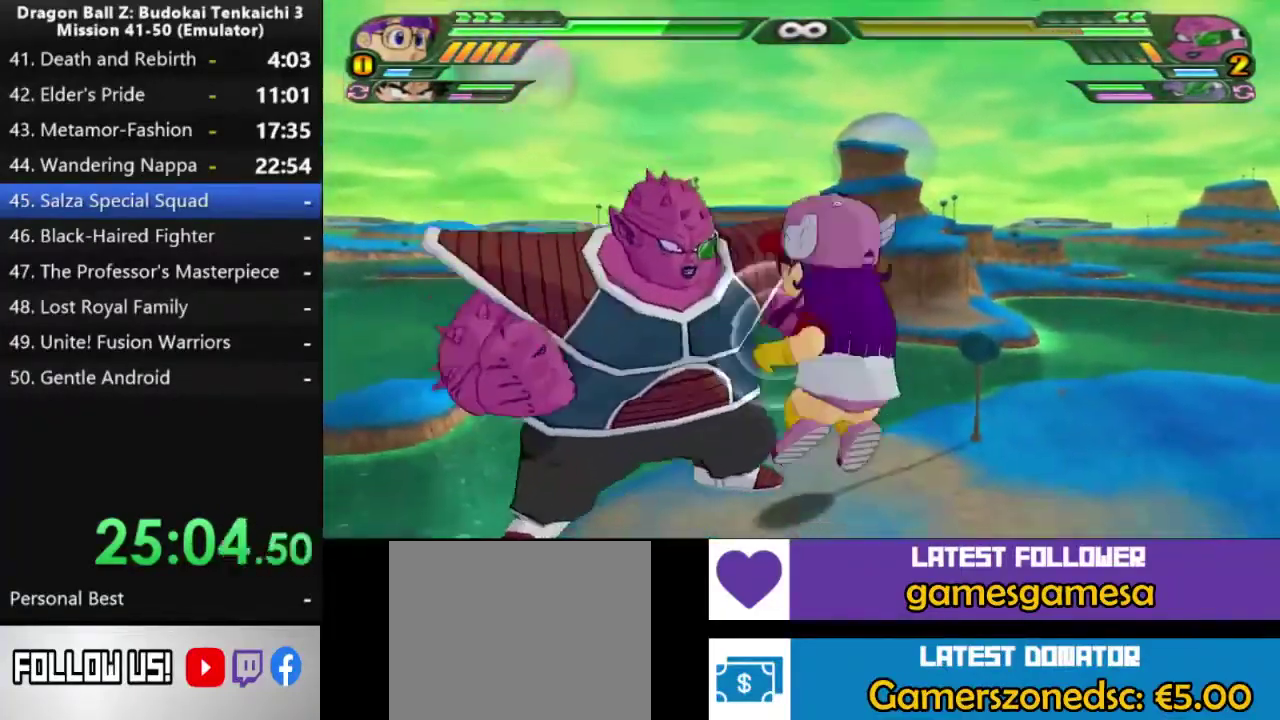
{"buttons": ["CIRCLE", "TRIANGLE"], "left_stick": "center", "right_stick": "center", "events": [[483, "CIRCLE", "down"]]}
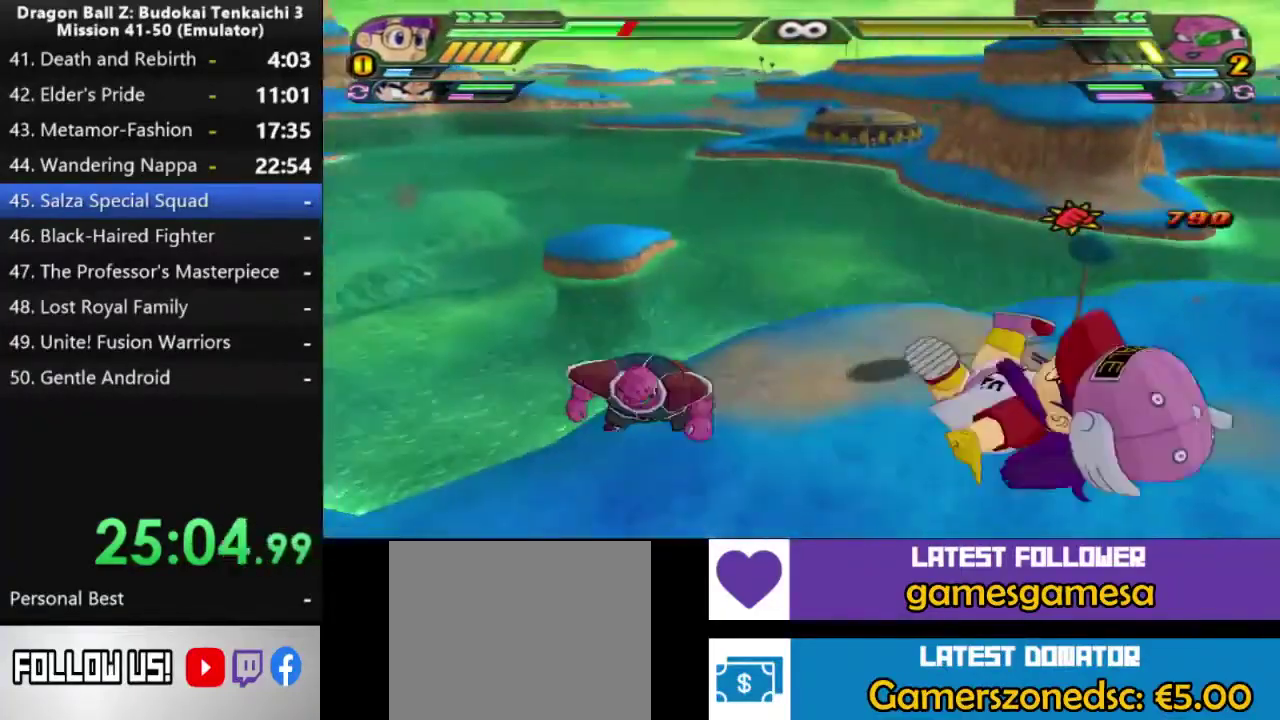
{"buttons": ["CROSS", "CIRCLE"], "left_stick": "up", "right_stick": "center", "events": [[17, "TRIANGLE", "up"], [233, "left_stick", "up"], [350, "CROSS", "down"]]}
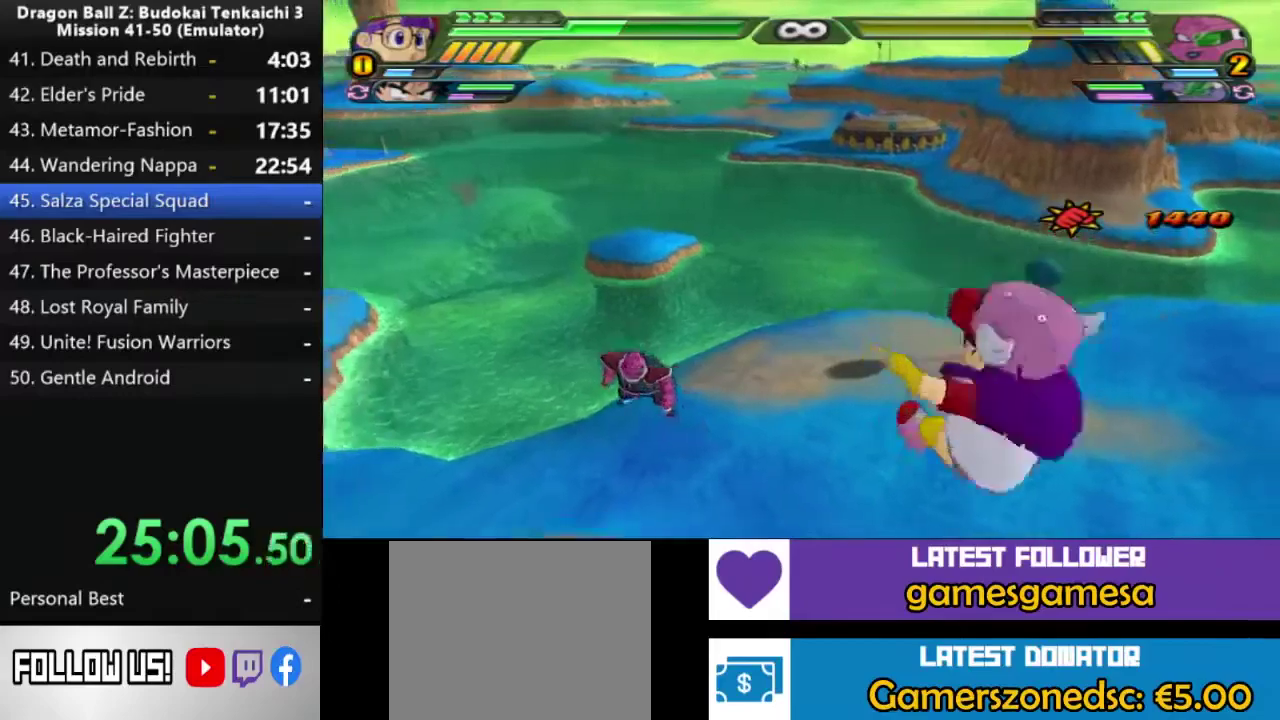
{"buttons": ["CROSS"], "left_stick": "up", "right_stick": "center", "events": [[150, "CIRCLE", "up"]]}
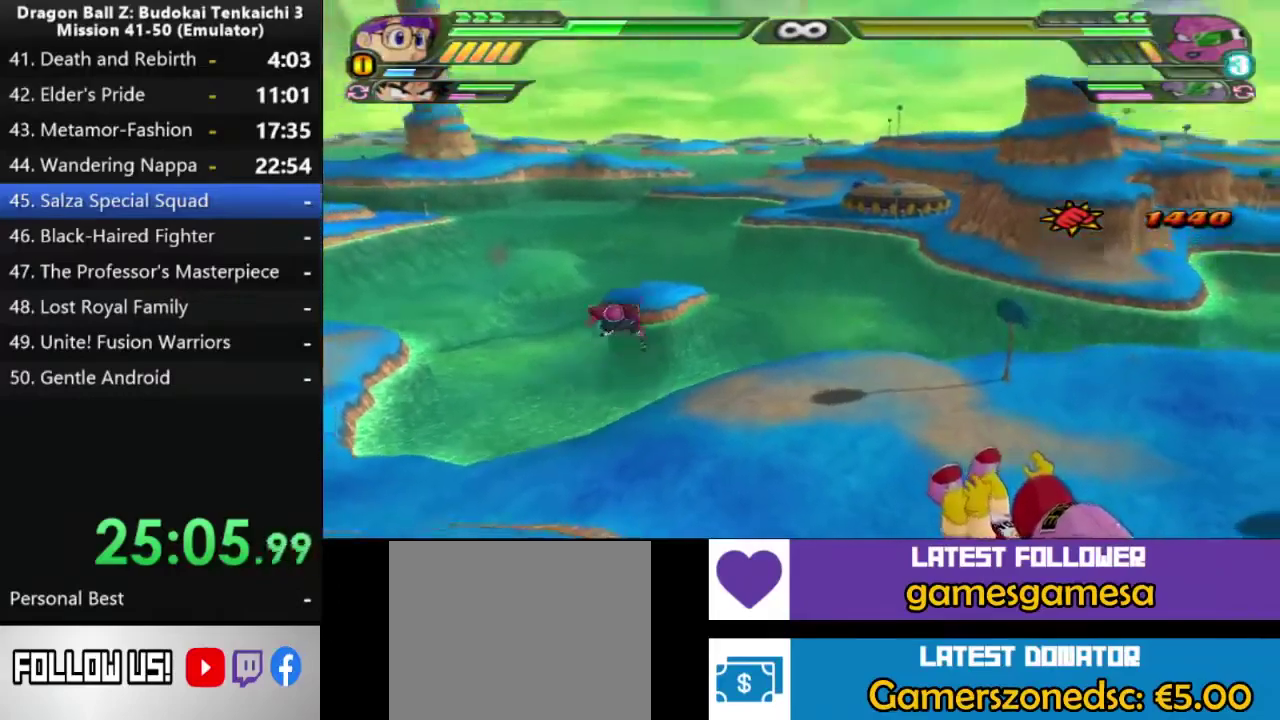
{"buttons": [], "left_stick": "up", "right_stick": "center", "events": [[17, "CROSS", "up"], [250, "CROSS", "down"], [383, "CROSS", "up"]]}
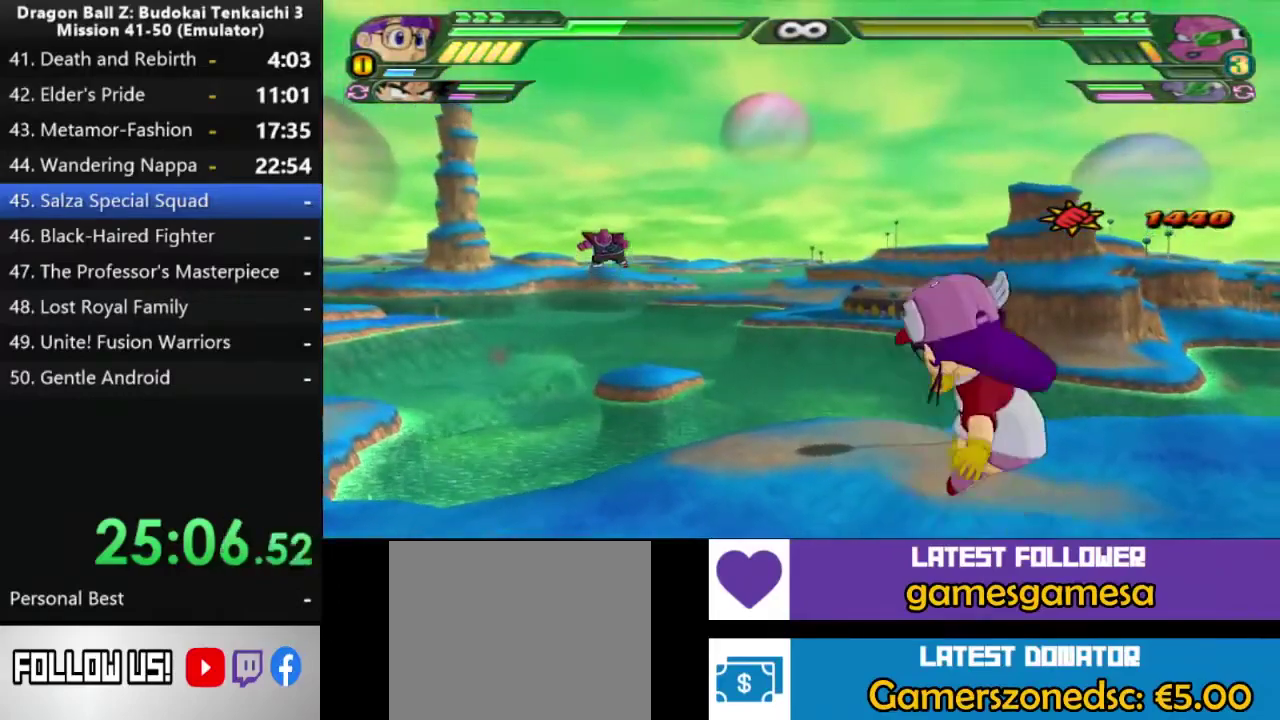
{"buttons": ["TRIANGLE"], "left_stick": "center", "right_stick": "center", "events": [[133, "left_stick", "center"], [267, "TRIANGLE", "down"], [383, "TRIANGLE", "up"], [450, "TRIANGLE", "down"]]}
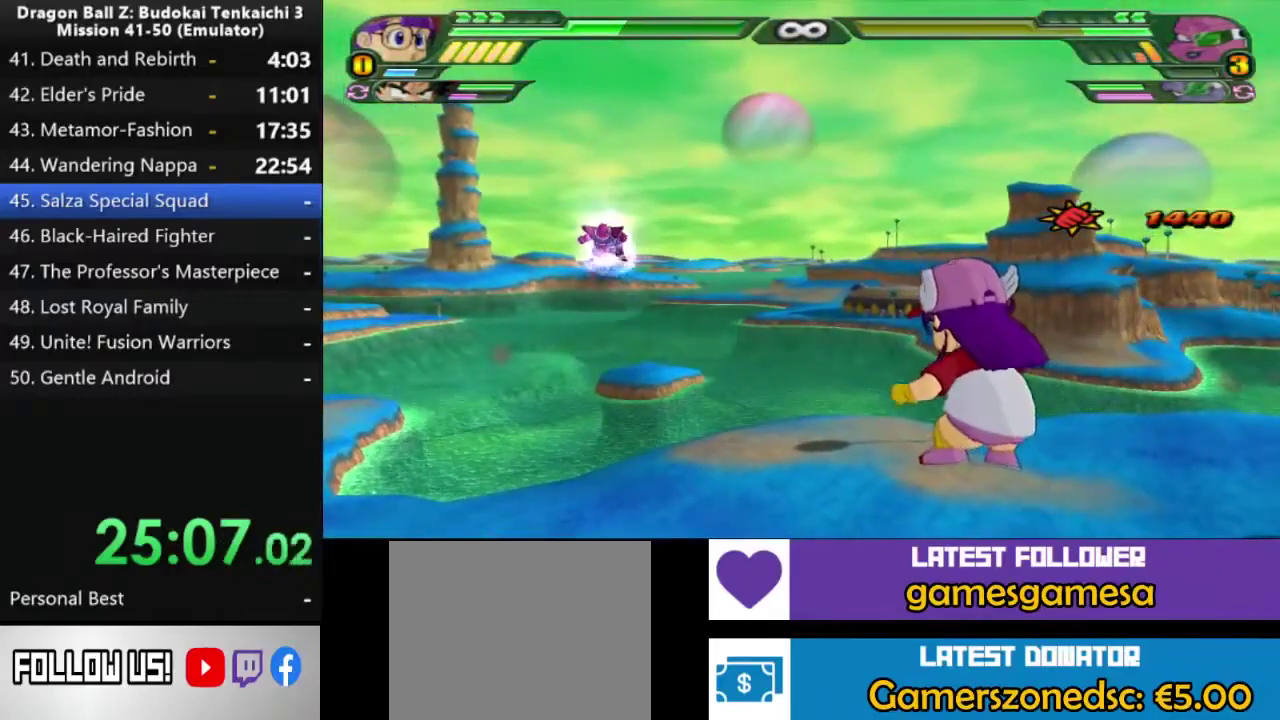
{"buttons": ["TRIANGLE"], "left_stick": "center", "right_stick": "center", "events": [[50, "TRIANGLE", "up"], [117, "TRIANGLE", "down"], [200, "TRIANGLE", "up"], [283, "TRIANGLE", "down"], [383, "TRIANGLE", "up"], [450, "TRIANGLE", "down"]]}
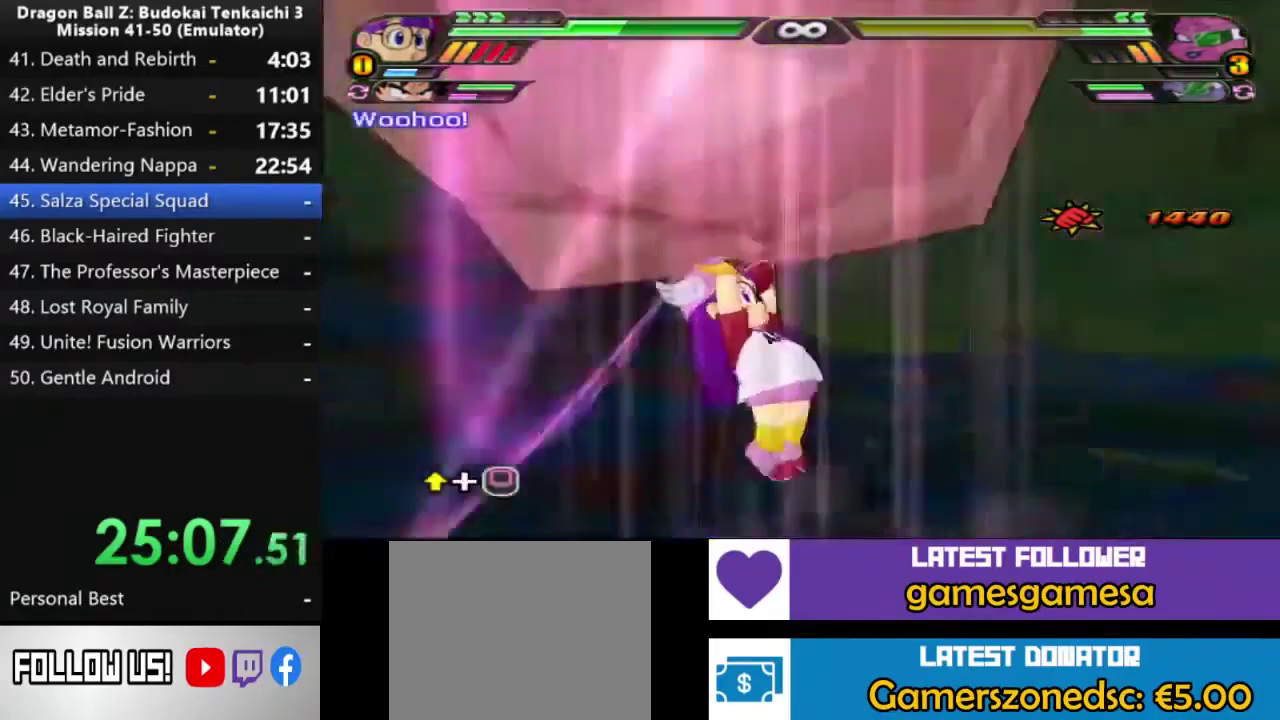
{"buttons": ["SQUARE"], "left_stick": "center", "right_stick": "center", "events": [[33, "DPAD_UP", "down"], [133, "TRIANGLE", "up"], [383, "SQUARE", "down"], [500, "DPAD_UP", "up"]]}
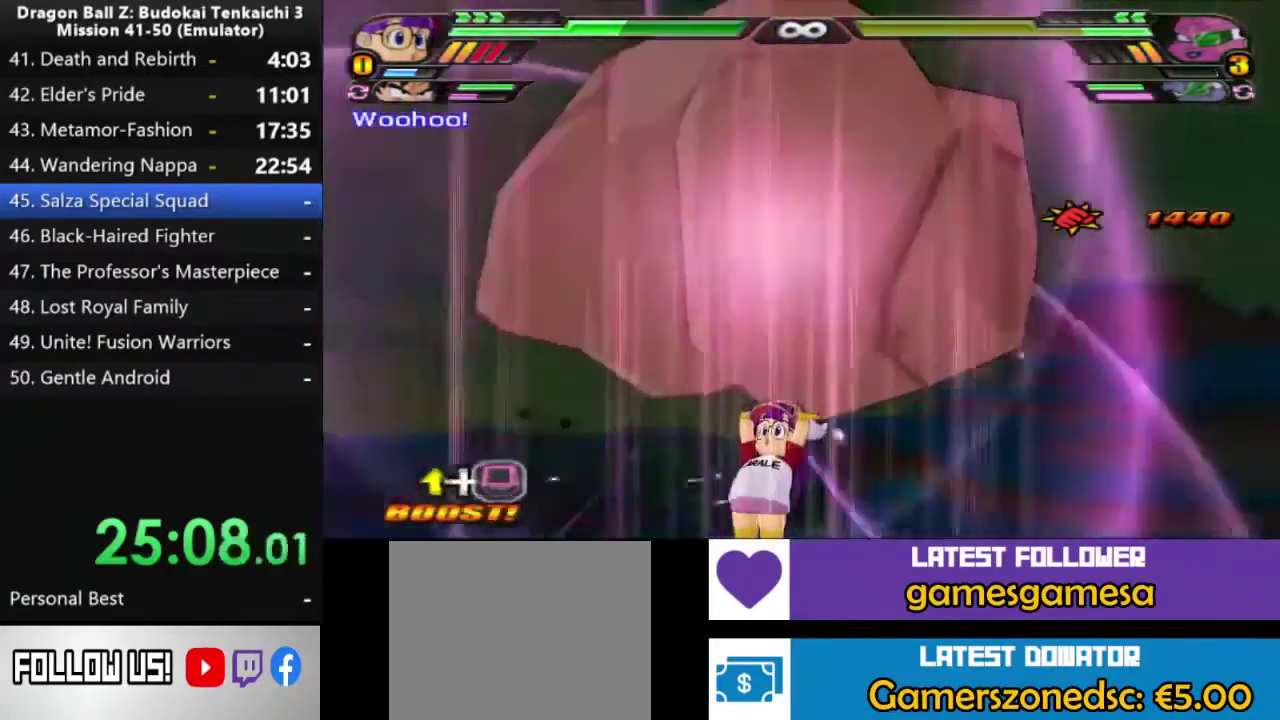
{"buttons": ["SQUARE"], "left_stick": "center", "right_stick": "center", "events": [[83, "DPAD_UP", "down"], [167, "DPAD_UP", "up"], [233, "DPAD_UP", "down"], [317, "DPAD_UP", "up"], [383, "DPAD_UP", "down"], [483, "DPAD_UP", "up"]]}
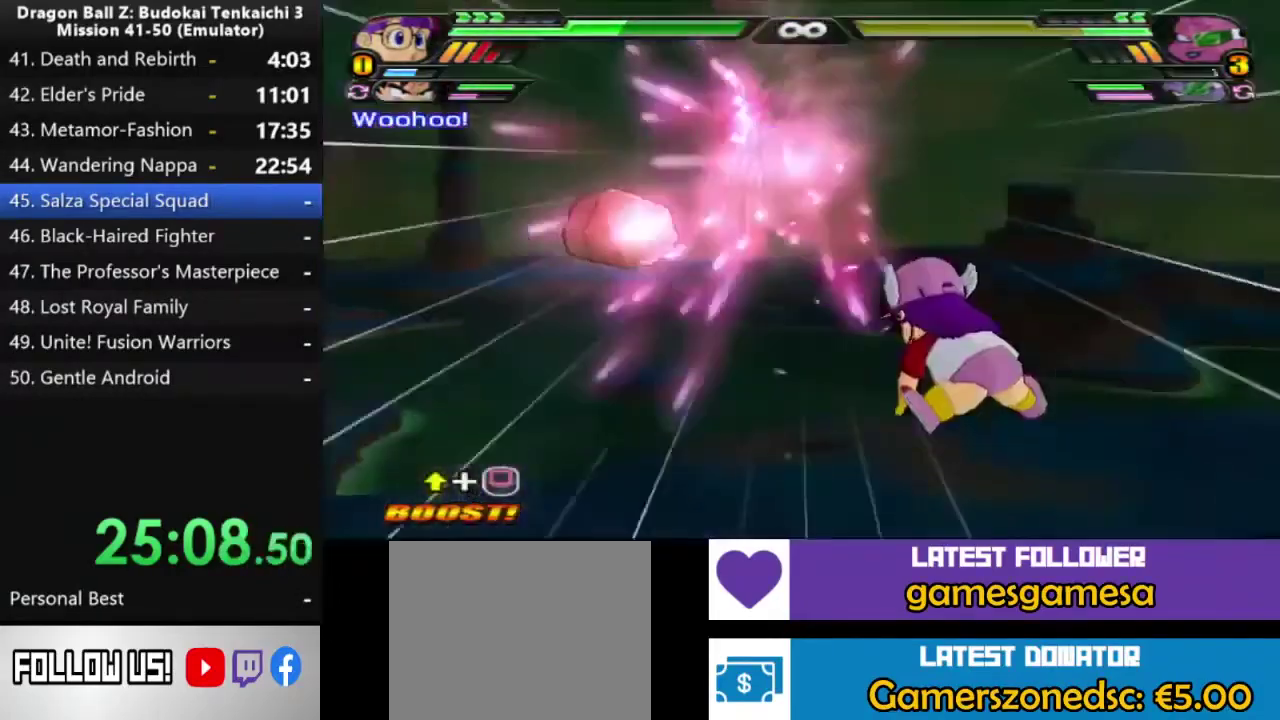
{"buttons": ["CROSS"], "left_stick": "up", "right_stick": "center", "events": [[67, "DPAD_UP", "down"], [133, "DPAD_UP", "up"], [217, "SQUARE", "up"], [300, "left_stick", "up"], [350, "CROSS", "down"]]}
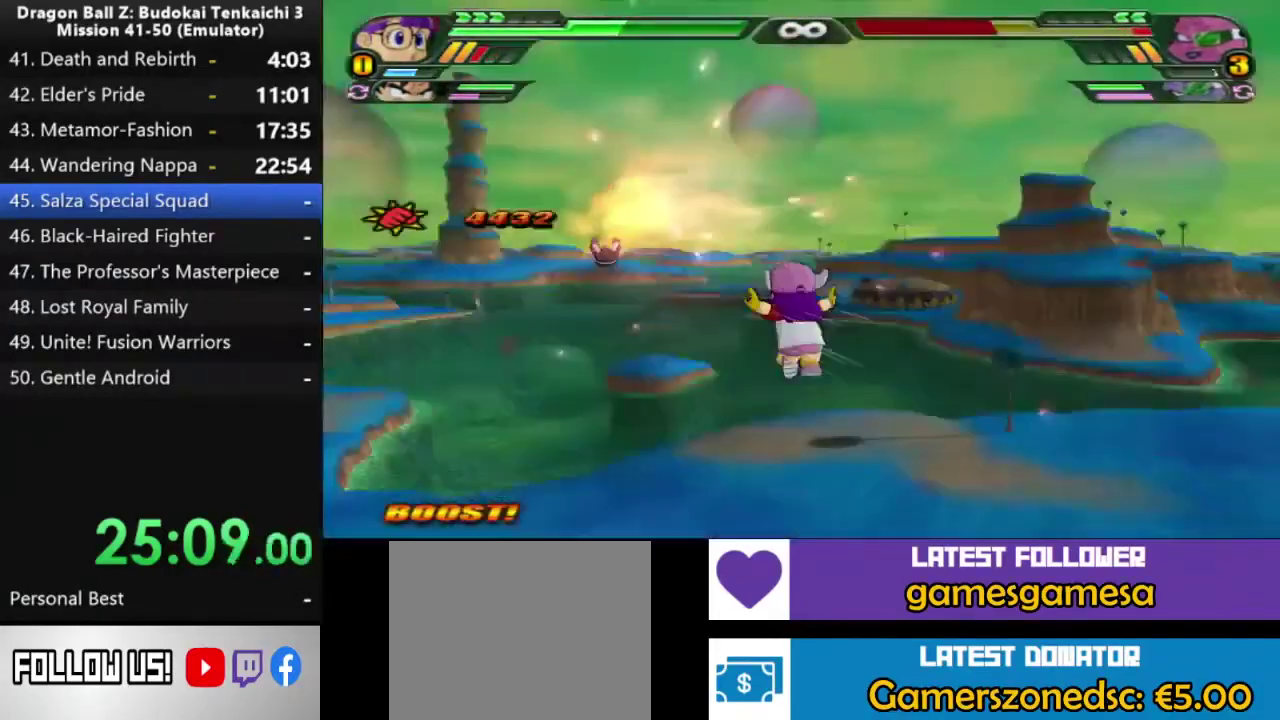
{"buttons": ["CROSS"], "left_stick": "up", "right_stick": "center", "events": []}
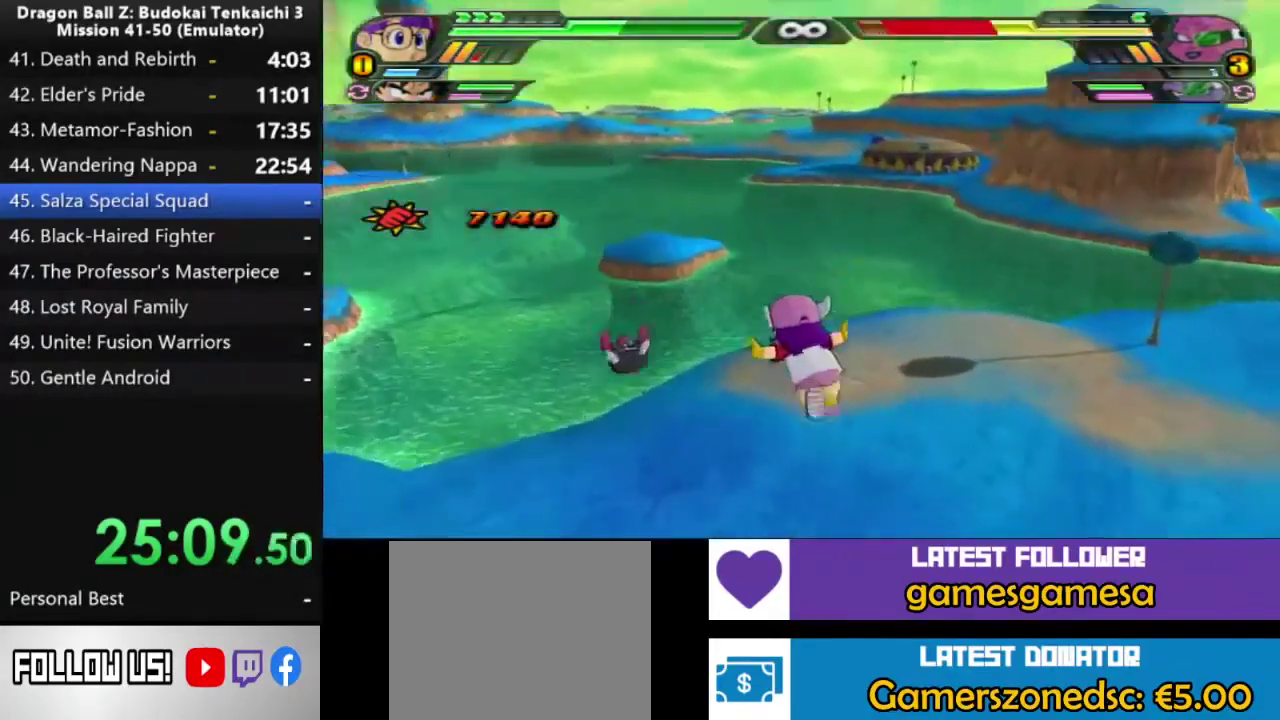
{"buttons": ["SQUARE"], "left_stick": "up", "right_stick": "center", "events": [[283, "CROSS", "up"], [283, "SQUARE", "down"]]}
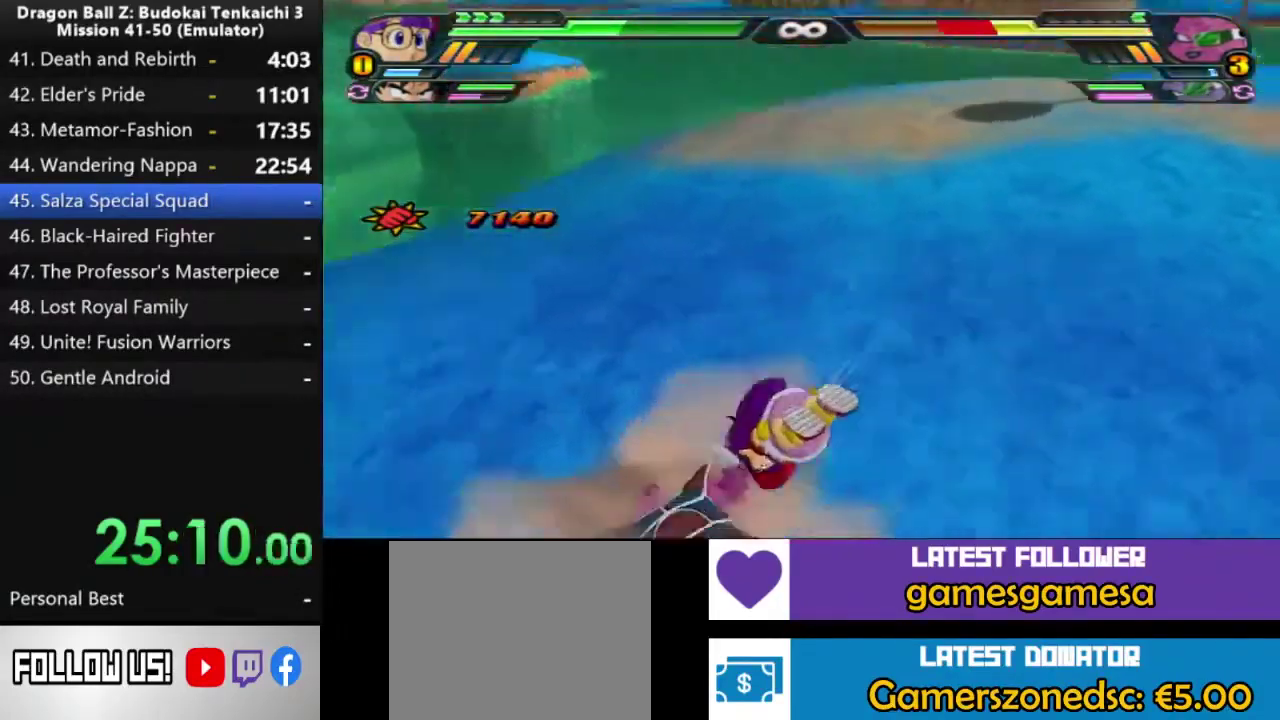
{"buttons": [], "left_stick": "center", "right_stick": "center", "events": [[183, "SQUARE", "up"], [200, "left_stick", "center"], [250, "SQUARE", "down"], [333, "SQUARE", "up"]]}
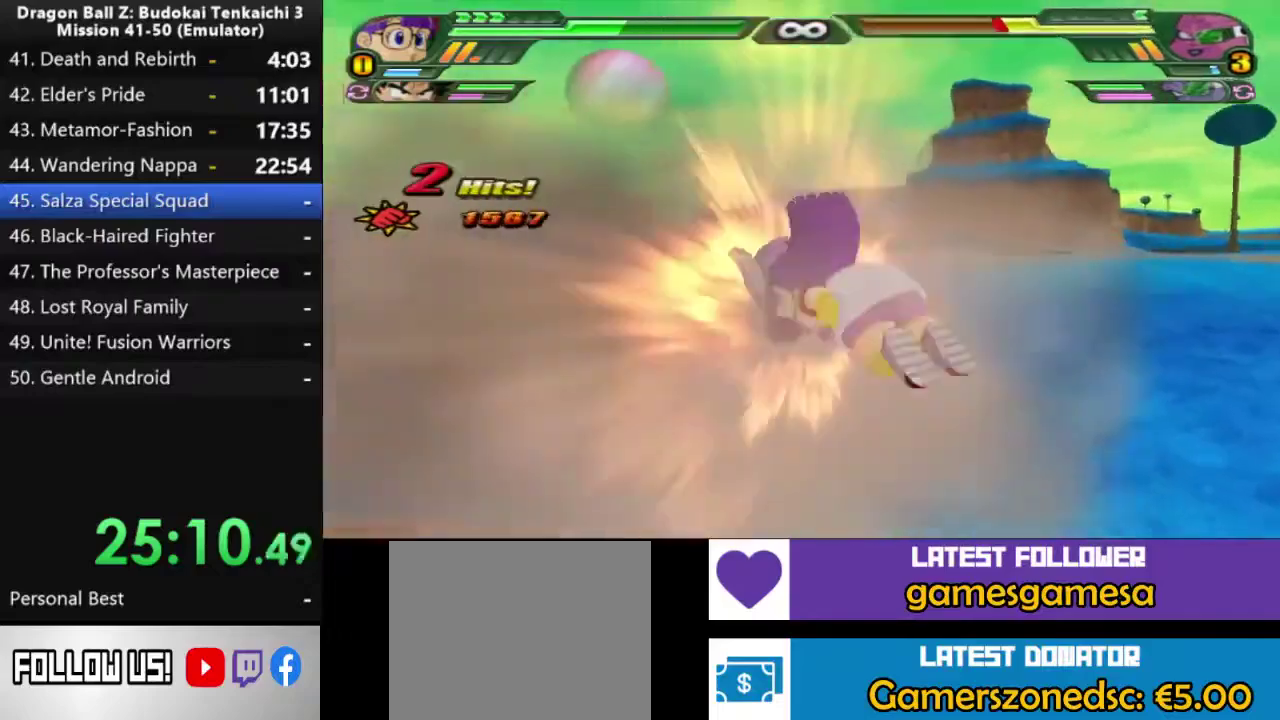
{"buttons": [], "left_stick": "center", "right_stick": "center", "events": [[83, "SQUARE", "down"], [150, "SQUARE", "up"]]}
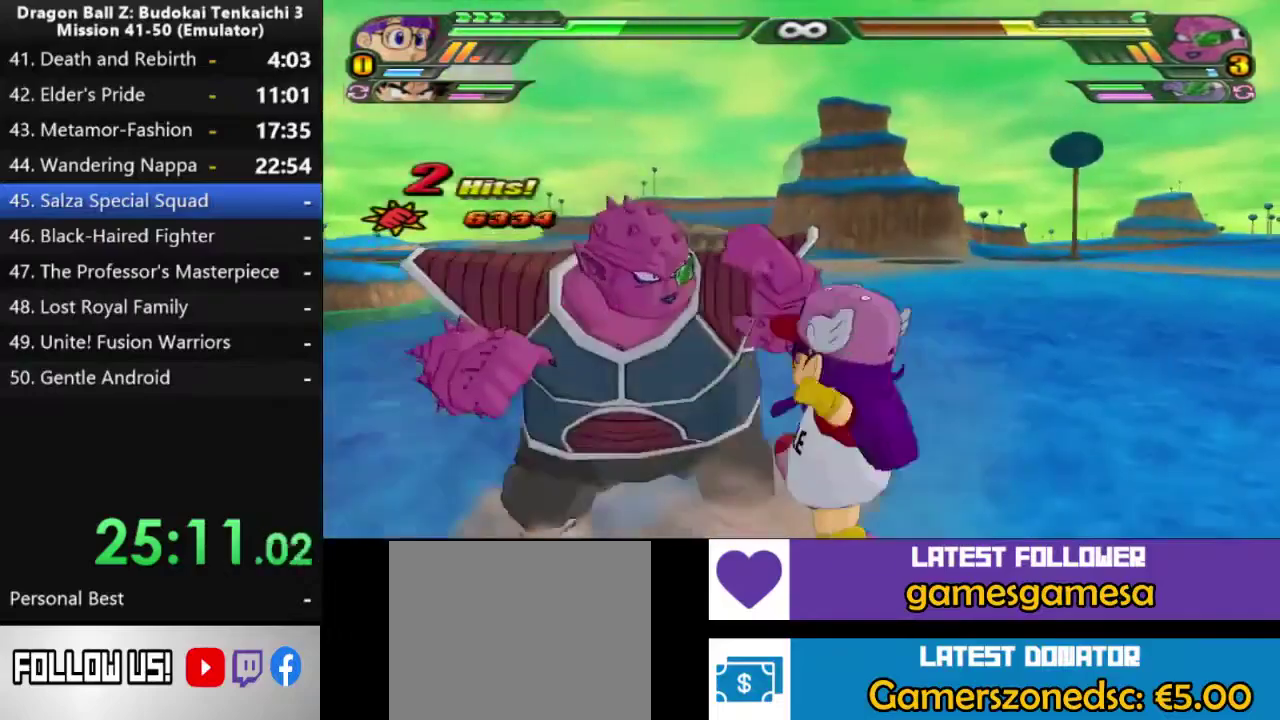
{"buttons": [], "left_stick": "center", "right_stick": "center", "events": [[200, "TRIANGLE", "down"], [283, "TRIANGLE", "up"]]}
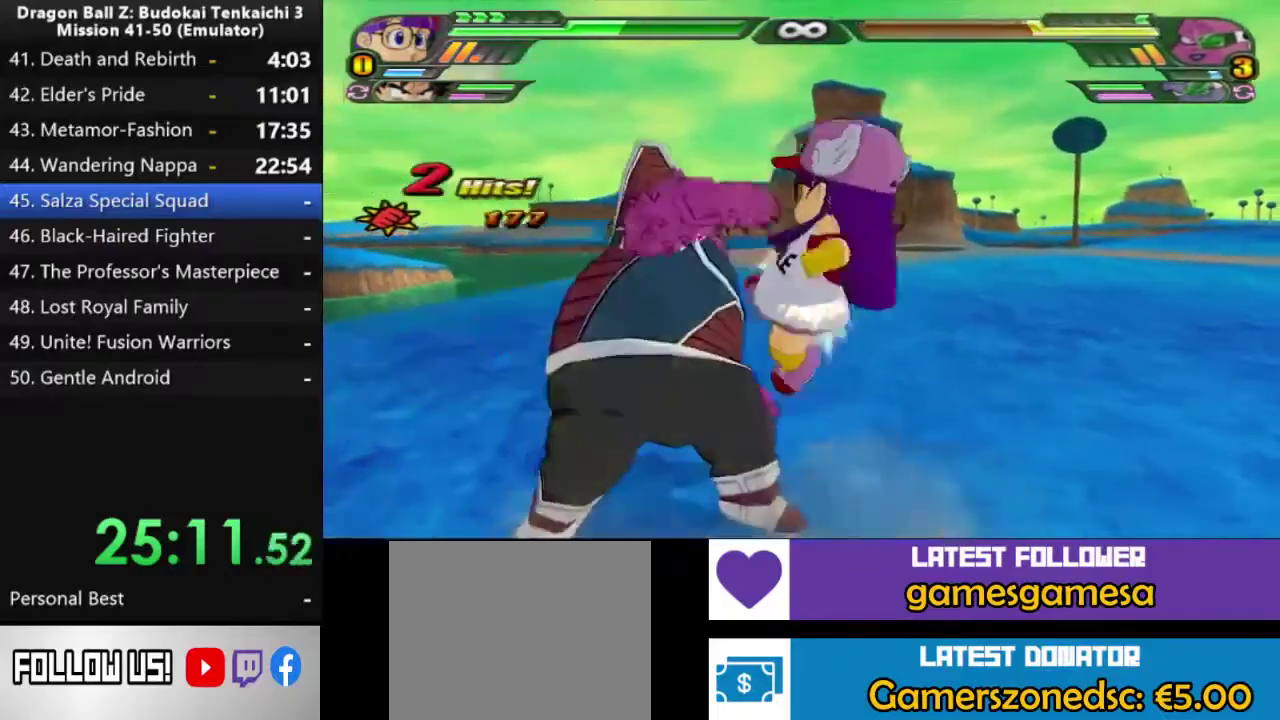
{"buttons": [], "left_stick": "center", "right_stick": "center", "events": []}
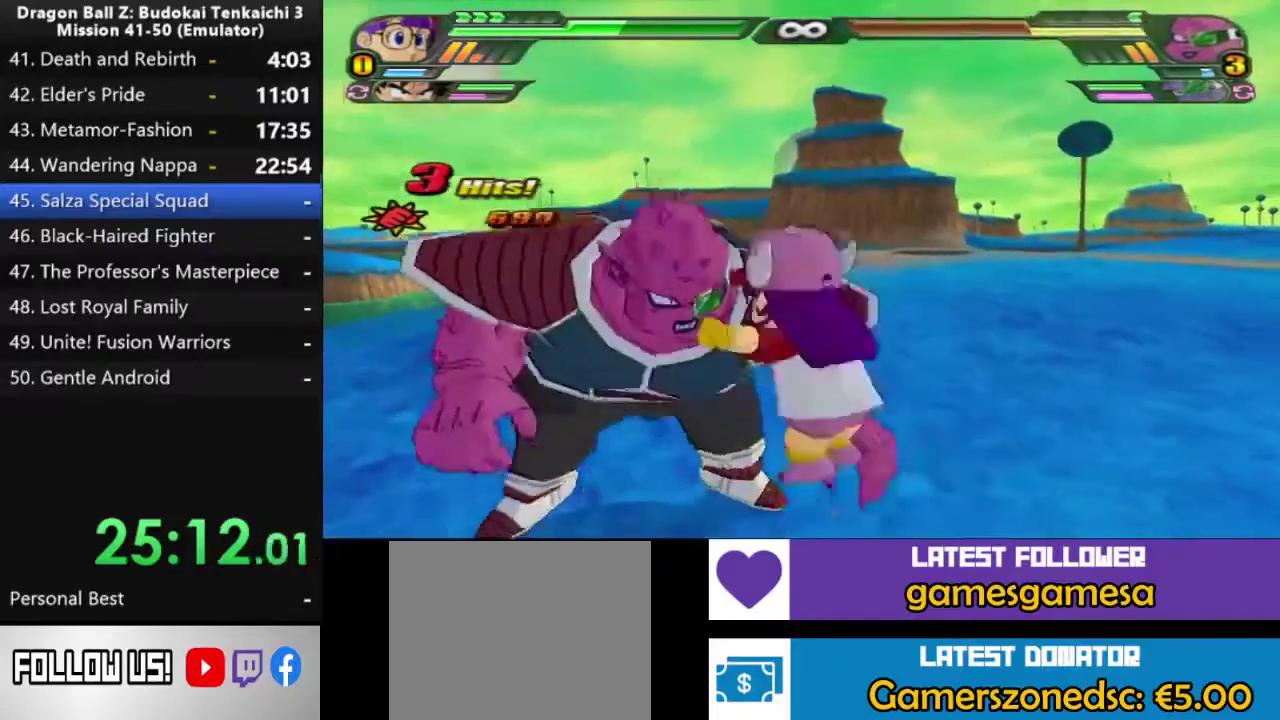
{"buttons": ["CROSS"], "left_stick": "up", "right_stick": "center", "events": [[400, "left_stick", "up"], [467, "CROSS", "down"]]}
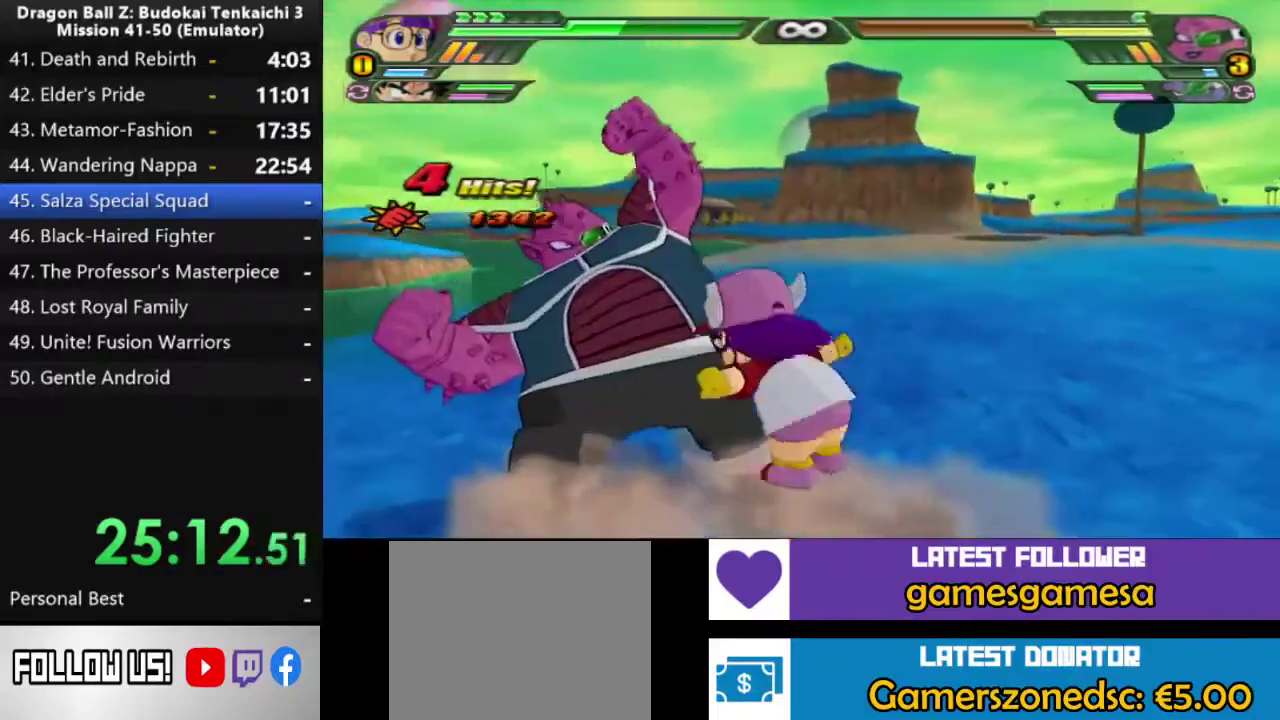
{"buttons": ["SQUARE"], "left_stick": "center", "right_stick": "center", "events": [[217, "CROSS", "up"], [317, "left_stick", "center"], [417, "SQUARE", "down"]]}
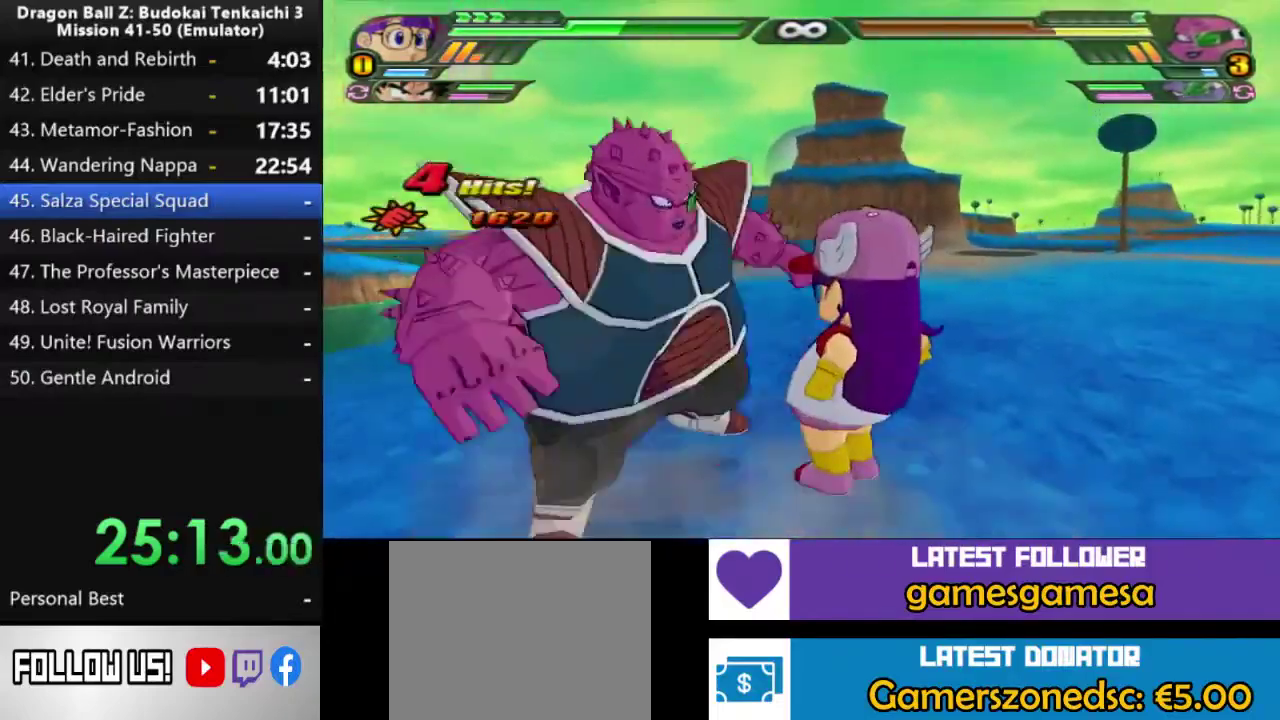
{"buttons": [], "left_stick": "right", "right_stick": "center", "events": [[17, "SQUARE", "up"], [217, "CIRCLE", "down"], [317, "left_stick", "right"], [350, "CIRCLE", "up"], [417, "CROSS", "down"], [500, "CROSS", "up"]]}
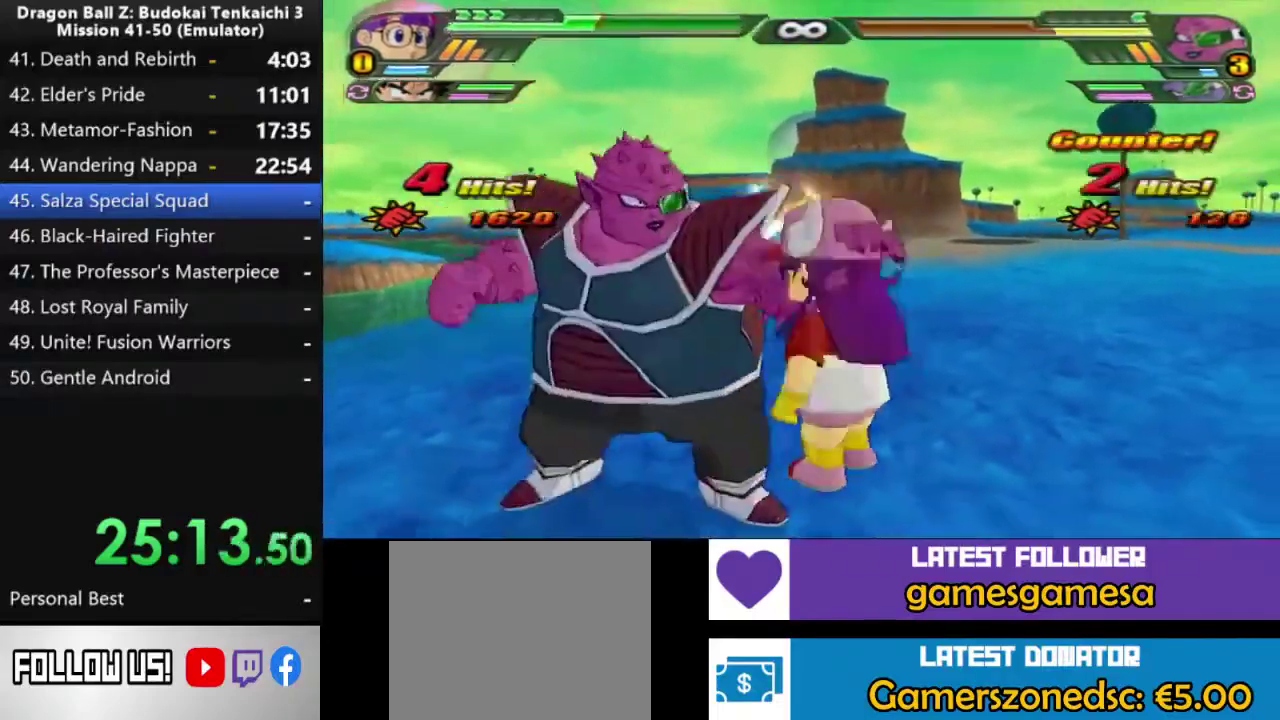
{"buttons": ["CIRCLE"], "left_stick": "center", "right_stick": "center", "events": [[50, "CROSS", "down"], [183, "CROSS", "up"], [233, "CROSS", "down"], [333, "CROSS", "up"], [400, "CIRCLE", "down"], [450, "left_stick", "center"]]}
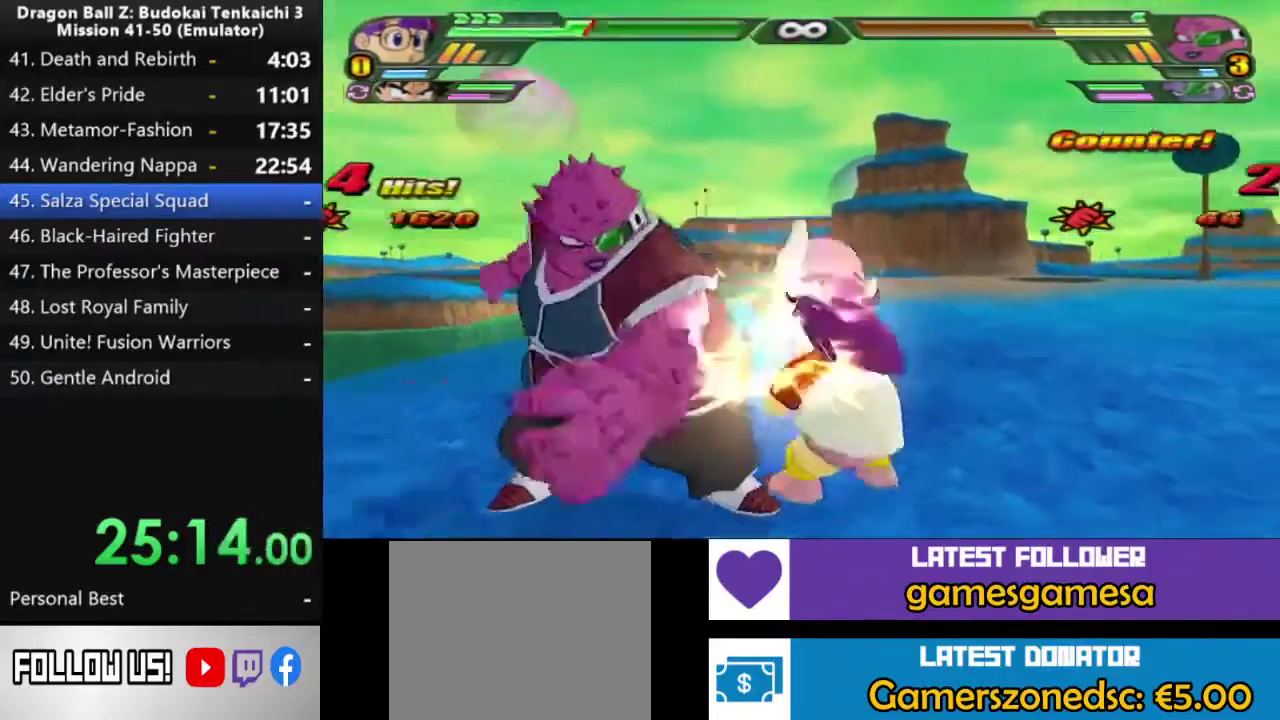
{"buttons": ["CIRCLE"], "left_stick": "center", "right_stick": "center", "events": []}
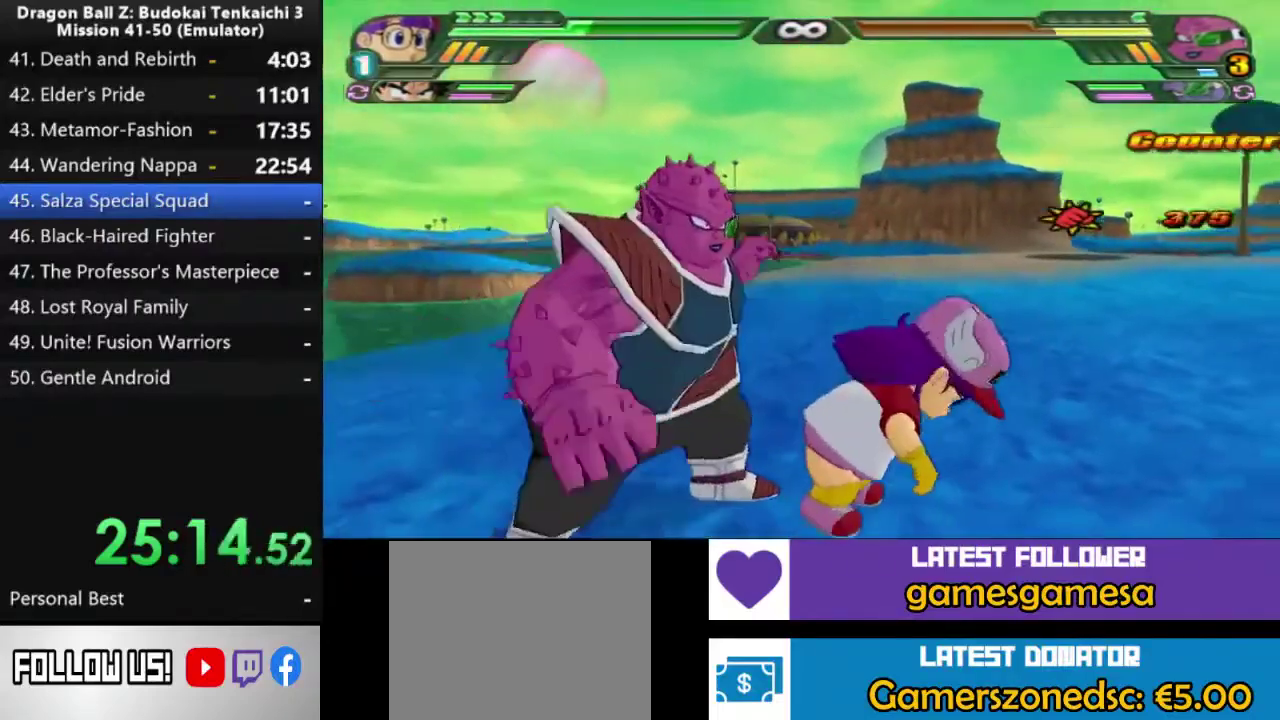
{"buttons": ["CIRCLE"], "left_stick": "right", "right_stick": "center", "events": [[133, "left_stick", "right"], [217, "CROSS", "down"], [333, "CROSS", "up"], [383, "CROSS", "down"], [500, "CROSS", "up"]]}
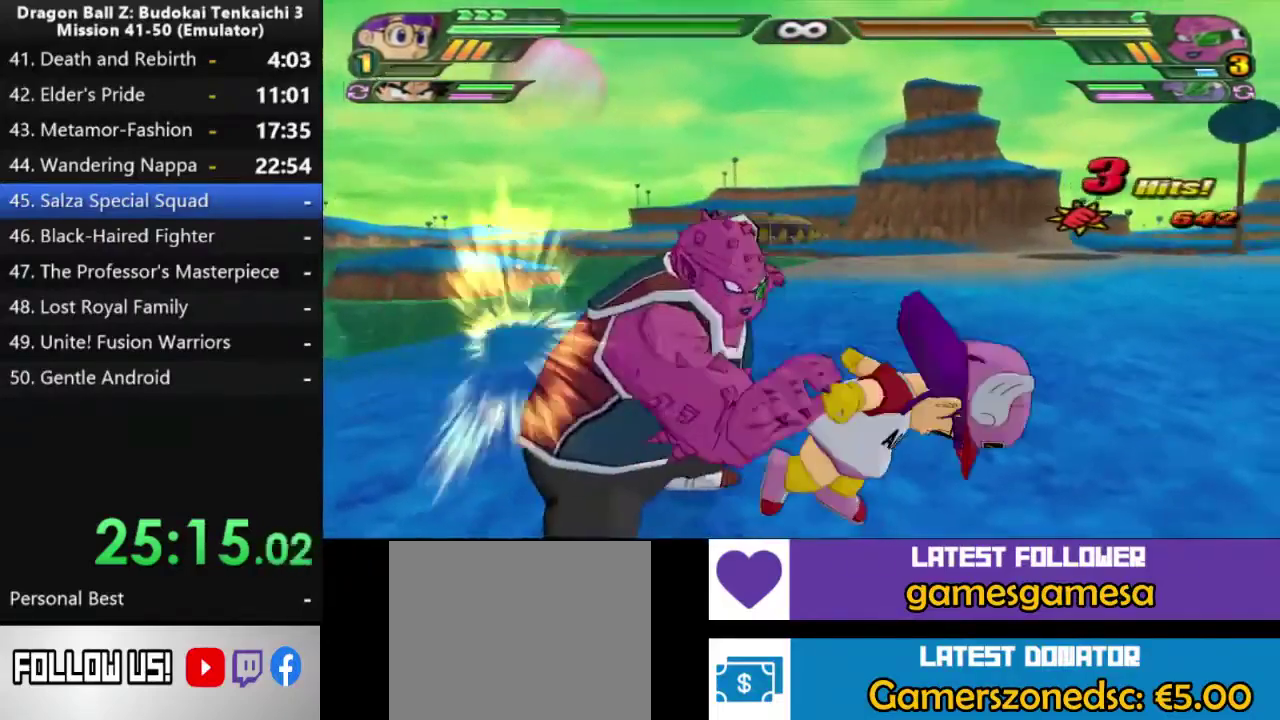
{"buttons": ["CIRCLE"], "left_stick": "center", "right_stick": "center", "events": [[50, "CIRCLE", "up"], [50, "CROSS", "down"], [83, "left_stick", "up-right"], [167, "CROSS", "up"], [217, "left_stick", "center"], [233, "CROSS", "down"], [333, "CROSS", "up"], [417, "CIRCLE", "down"]]}
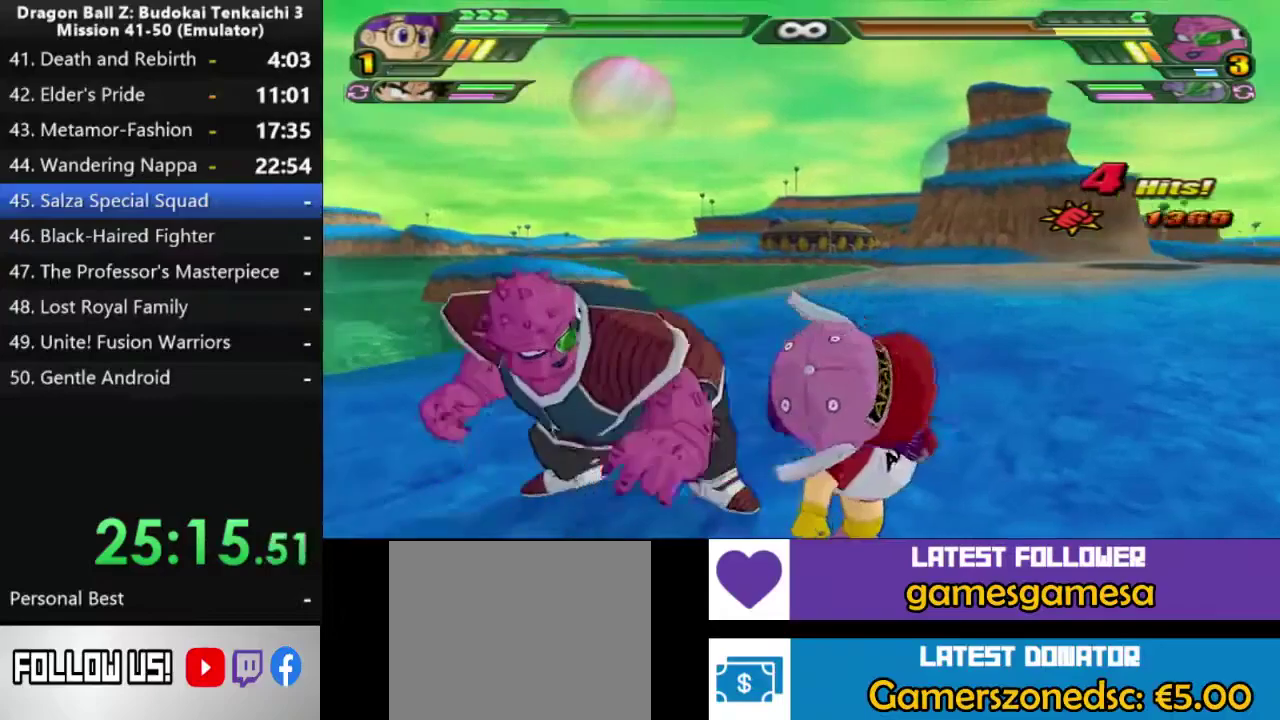
{"buttons": [], "left_stick": "center", "right_stick": "center", "events": [[33, "CIRCLE", "up"], [83, "CIRCLE", "down"], [400, "CIRCLE", "up"]]}
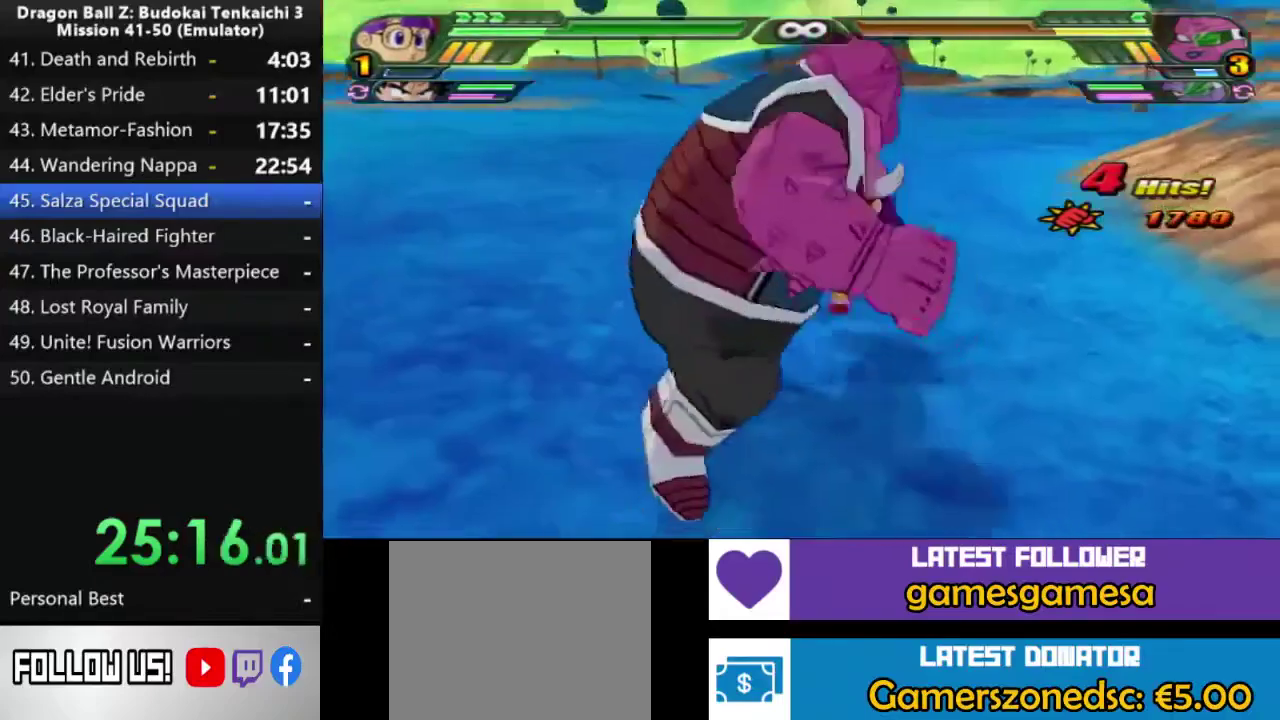
{"buttons": ["CIRCLE"], "left_stick": "up", "right_stick": "center", "events": [[250, "CIRCLE", "down"], [500, "left_stick", "up"]]}